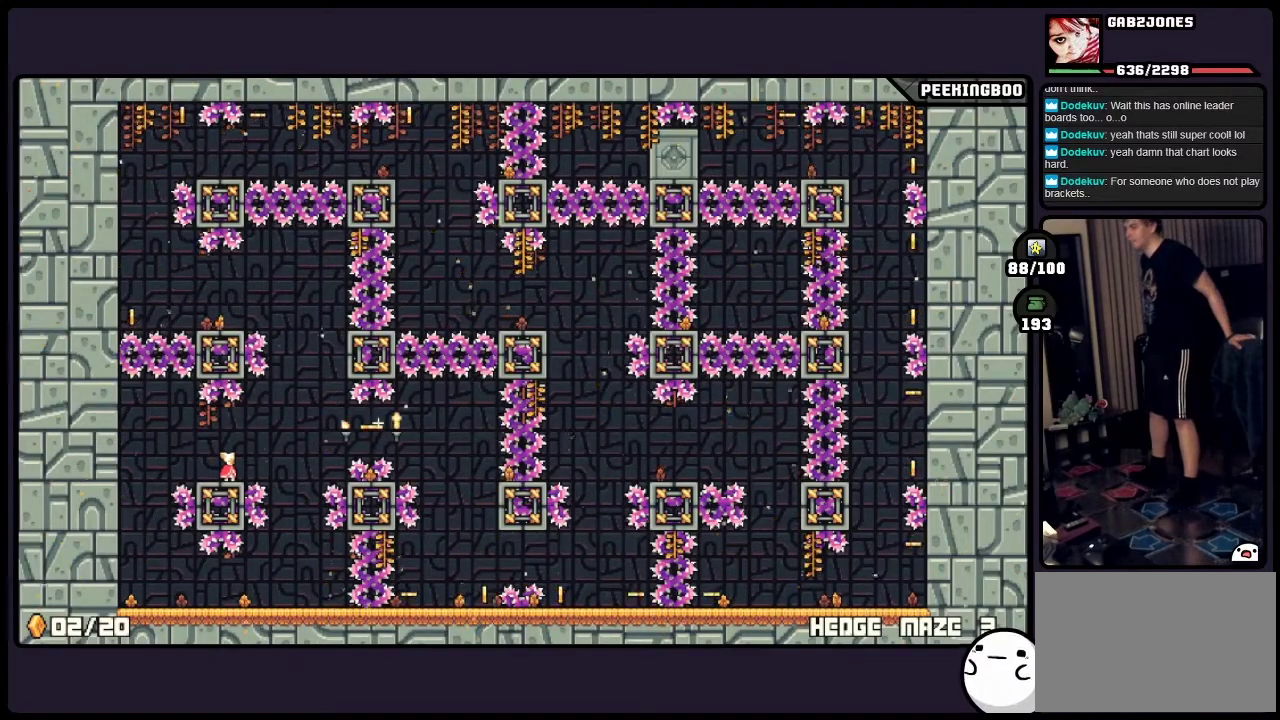
Gameplay with a controller (Xbox layout); each line is a JSON object with the inputs held at the frame after it. "events" lists button and stick changes between this image and that frame as [ms after this image, input, new state], when the widget could be followed in between. Not read: DPAD_LEFT L3 R3.
{"buttons": ["A", "DPAD_RIGHT"], "events": [[167, "DPAD_RIGHT", "down"], [283, "A", "down"]]}
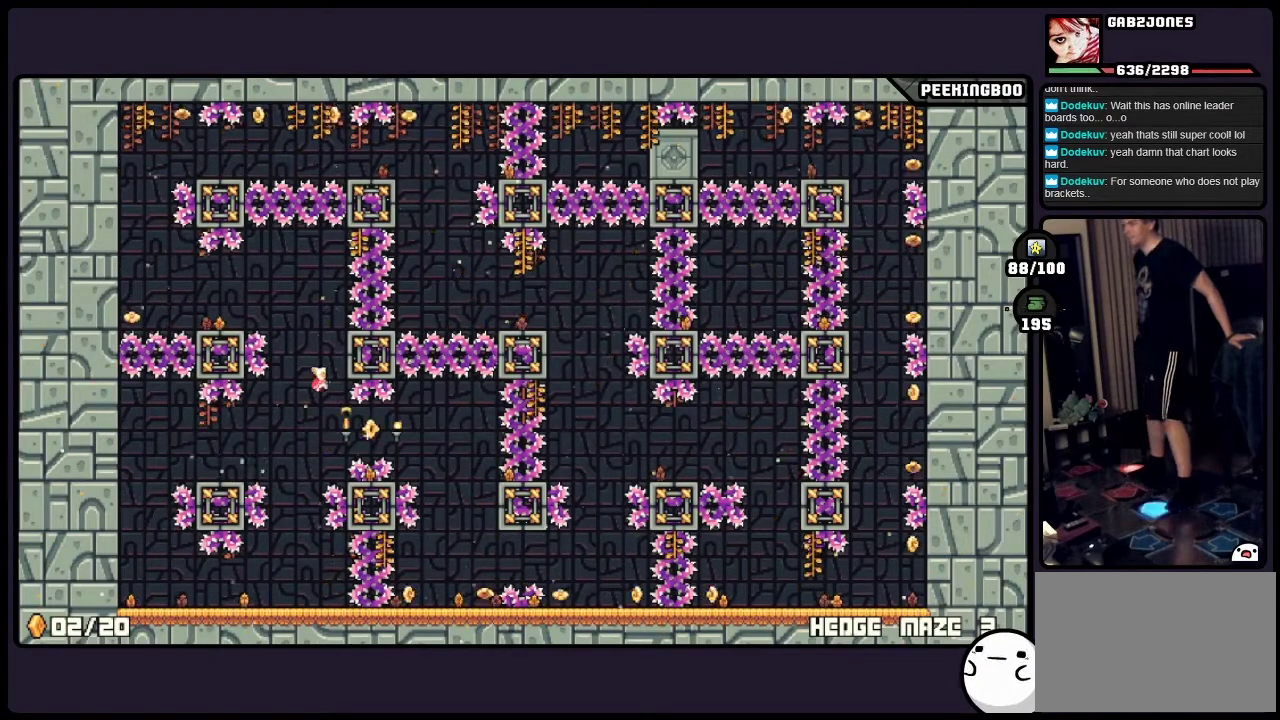
{"buttons": ["A"], "events": [[250, "A", "up"], [333, "A", "down"], [333, "DPAD_RIGHT", "up"]]}
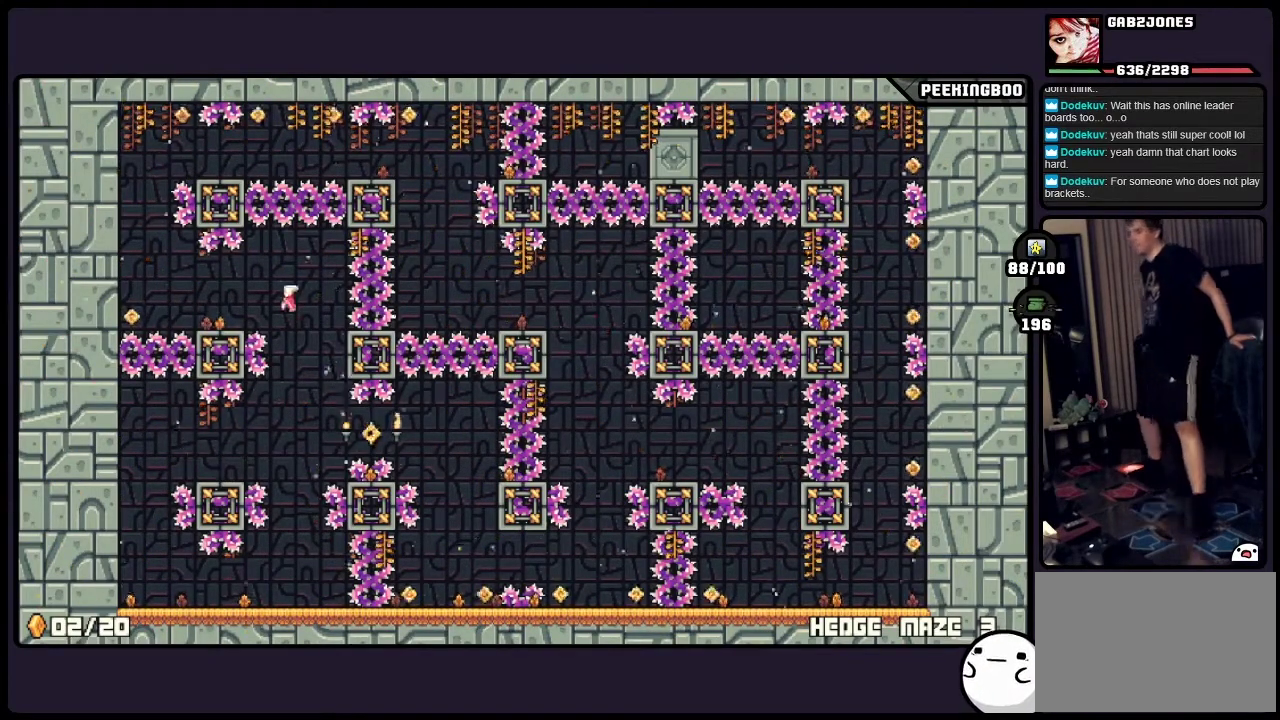
{"buttons": [], "events": [[200, "A", "up"]]}
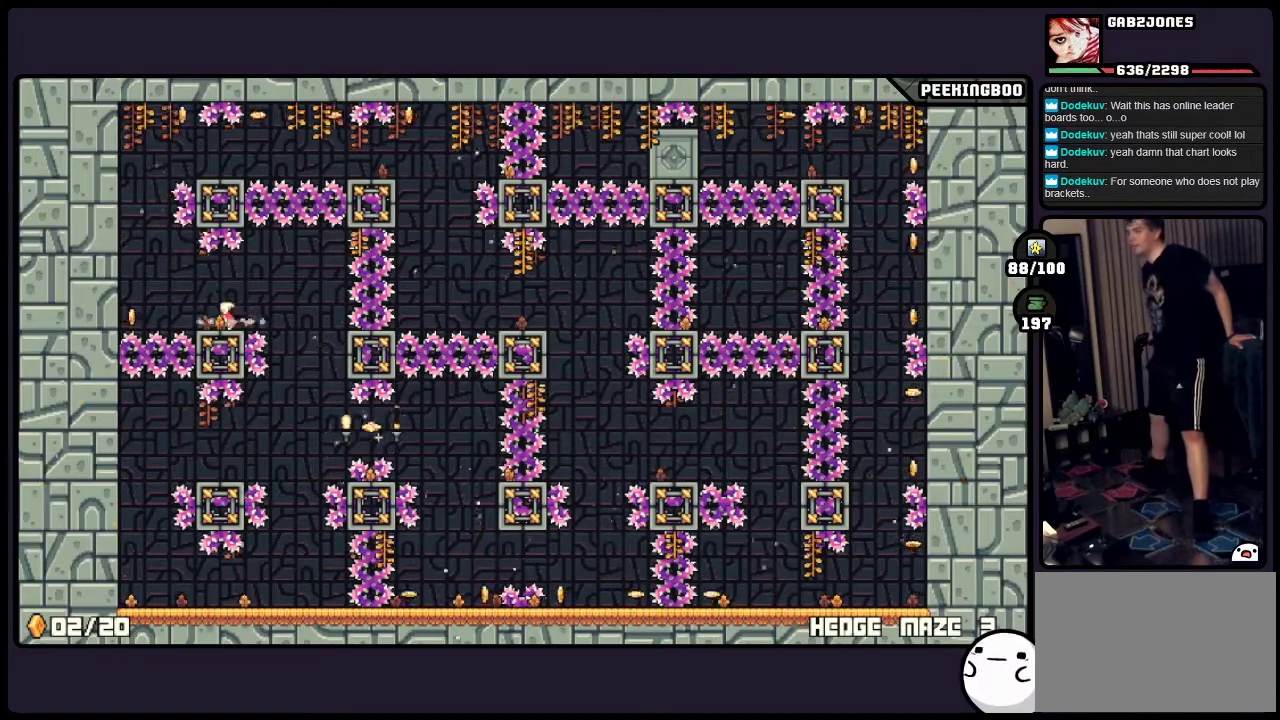
{"buttons": [], "events": []}
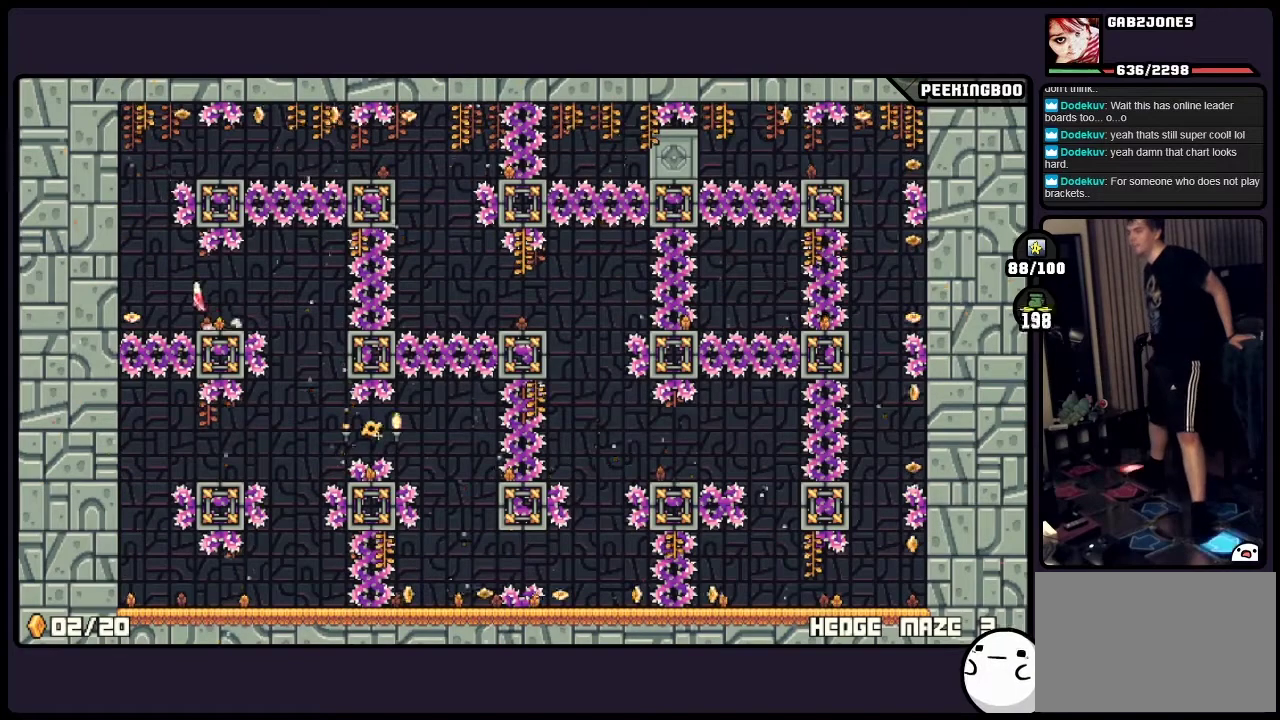
{"buttons": [], "events": [[33, "A", "down"], [167, "A", "up"]]}
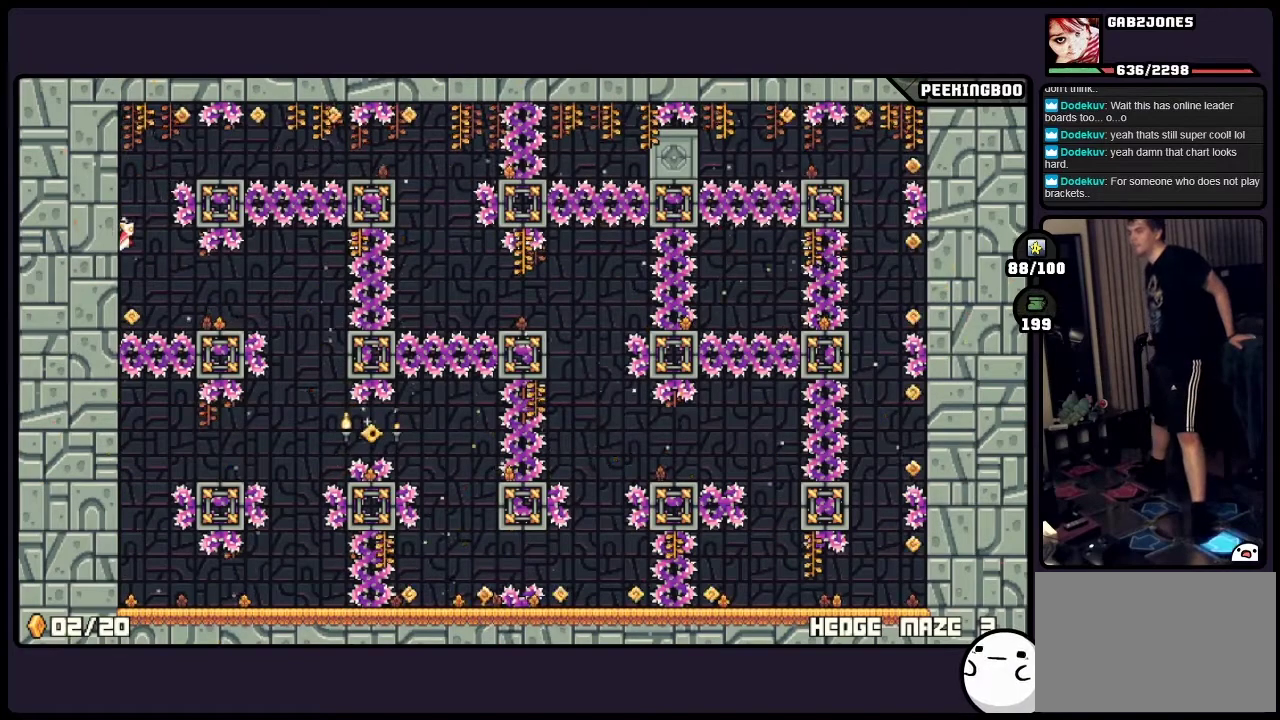
{"buttons": [], "events": []}
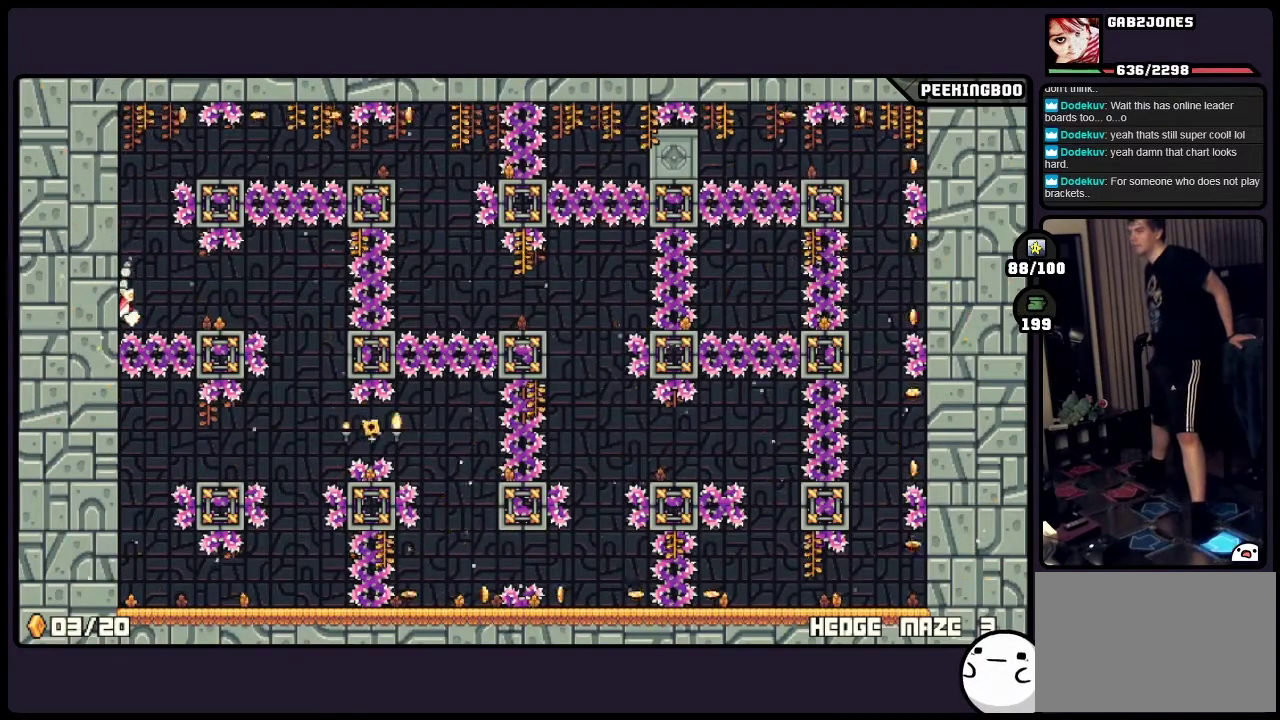
{"buttons": [], "events": [[83, "A", "down"], [500, "A", "up"]]}
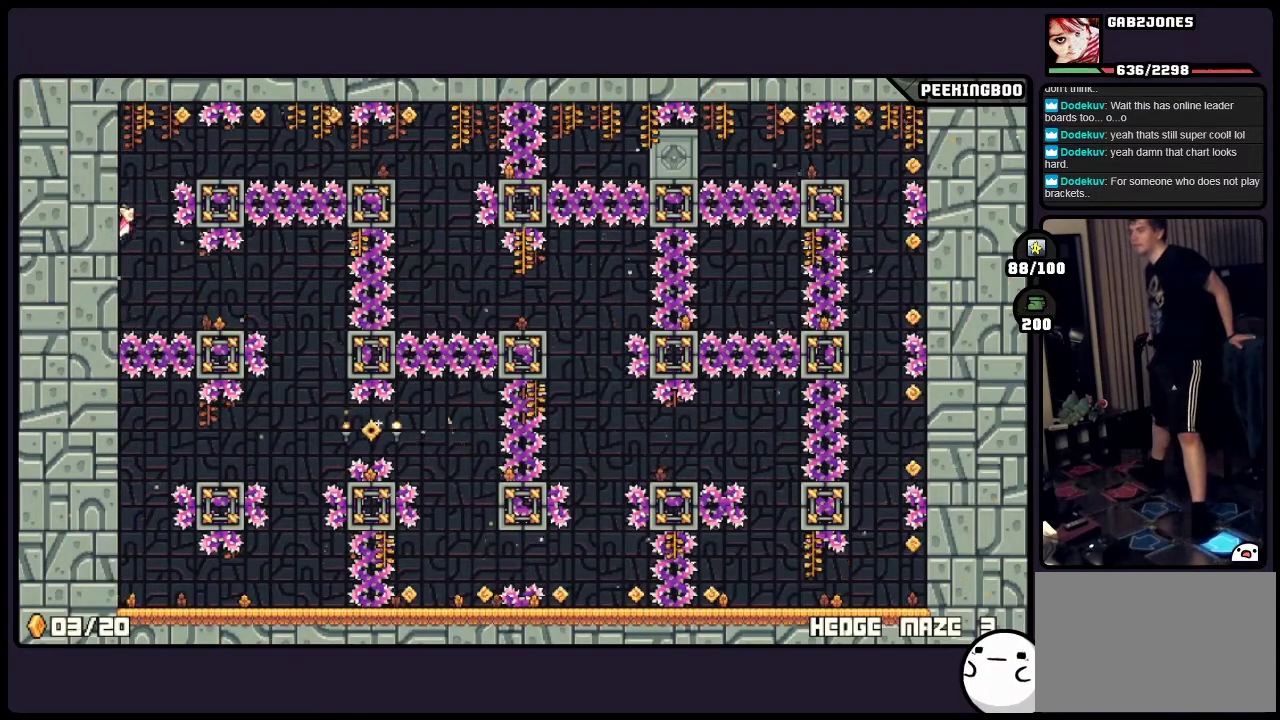
{"buttons": ["A"], "events": [[250, "A", "down"]]}
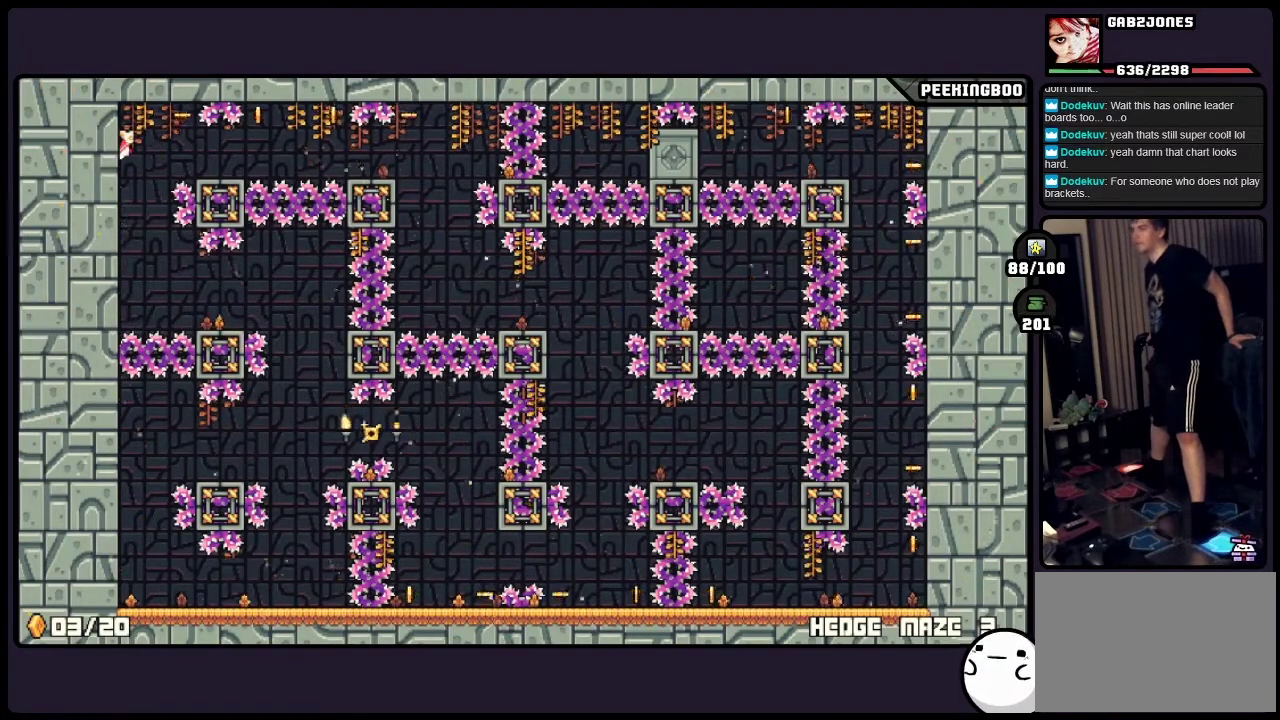
{"buttons": [], "events": [[200, "A", "up"]]}
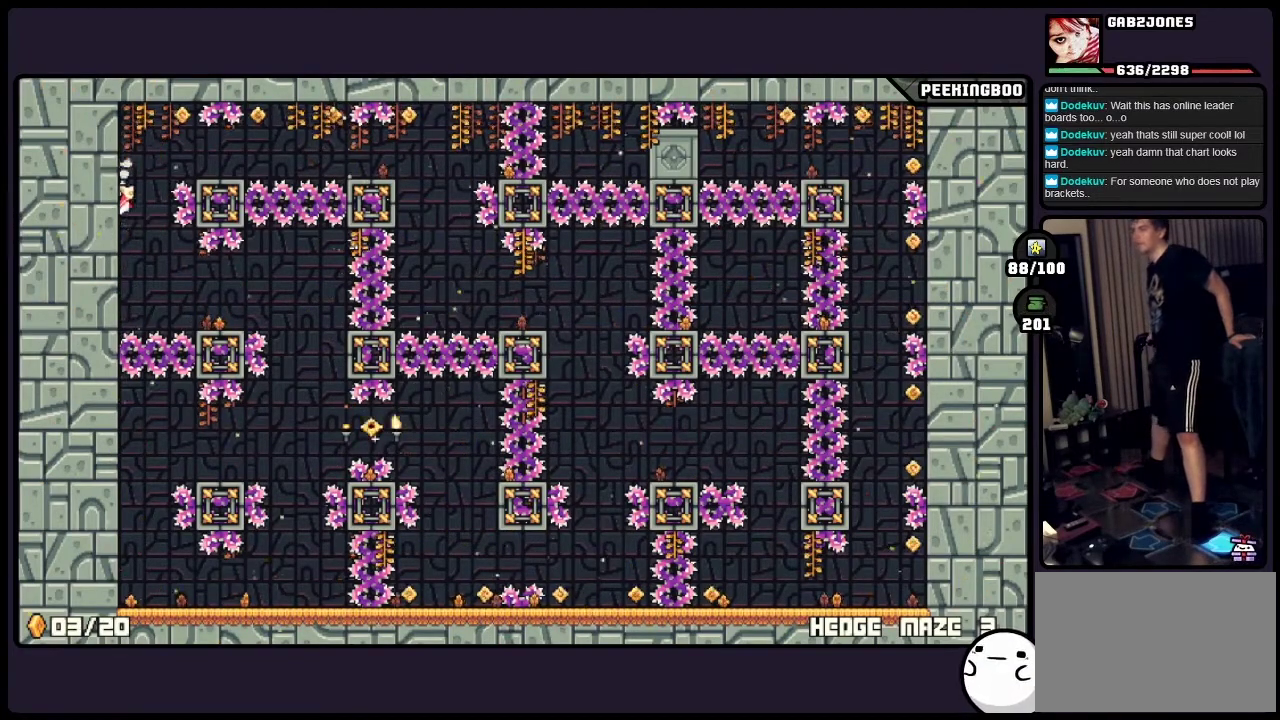
{"buttons": ["A"], "events": [[117, "A", "down"]]}
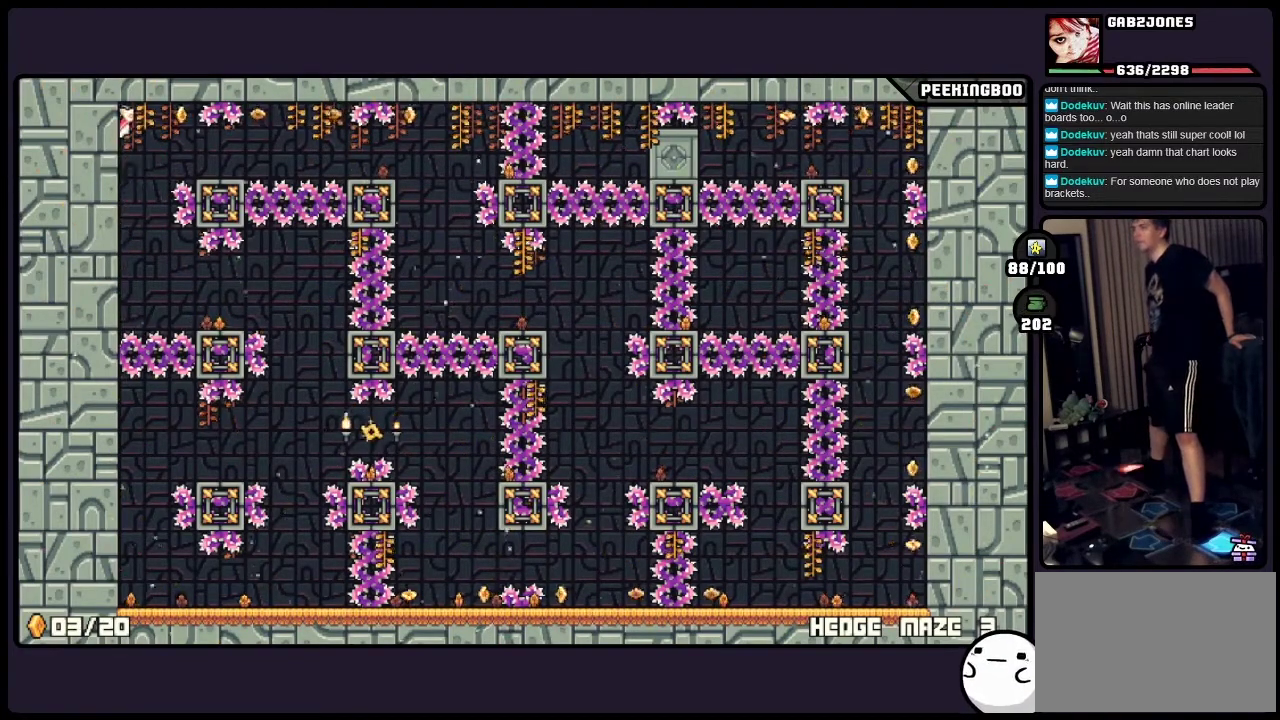
{"buttons": [], "events": [[200, "A", "up"]]}
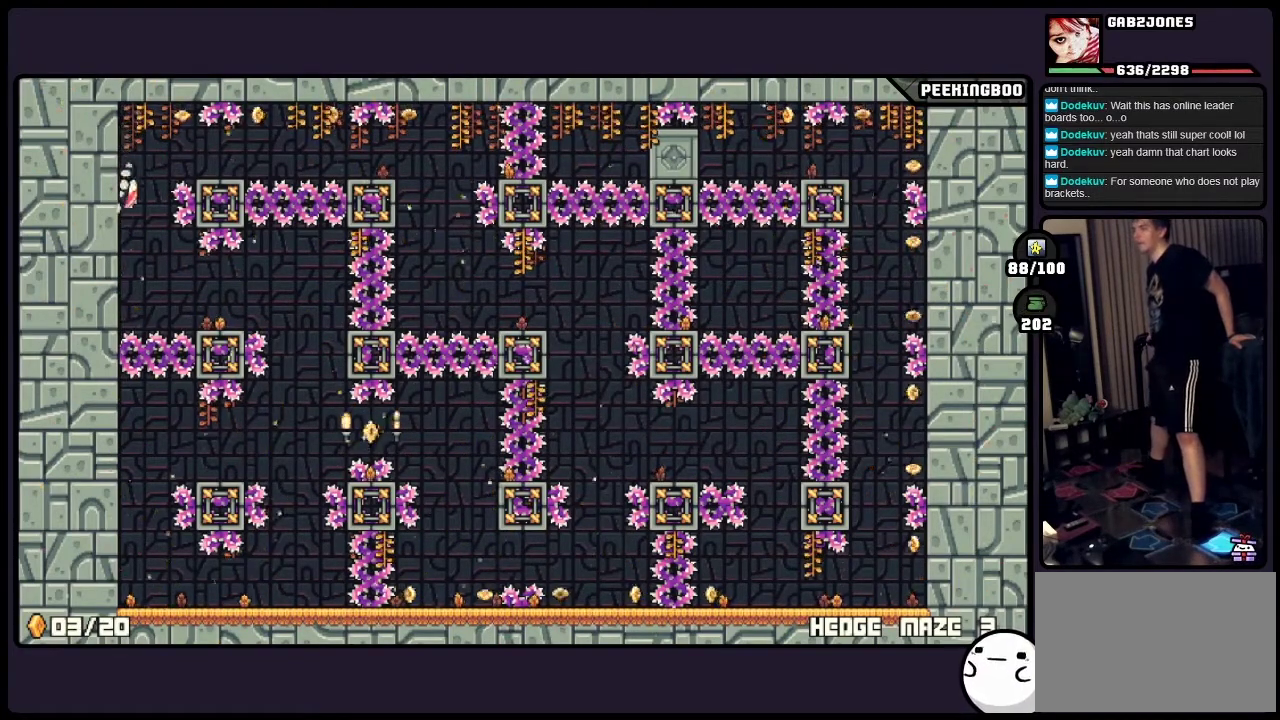
{"buttons": ["A"], "events": [[33, "A", "down"]]}
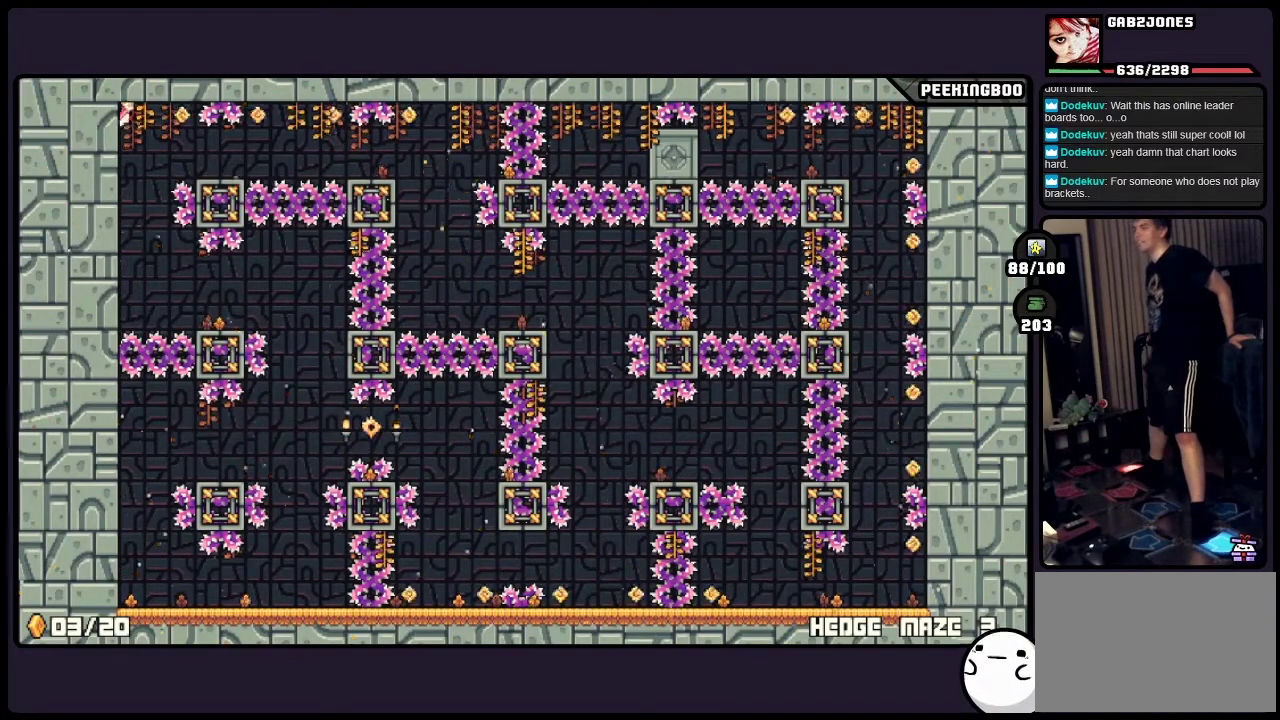
{"buttons": [], "events": [[83, "A", "up"]]}
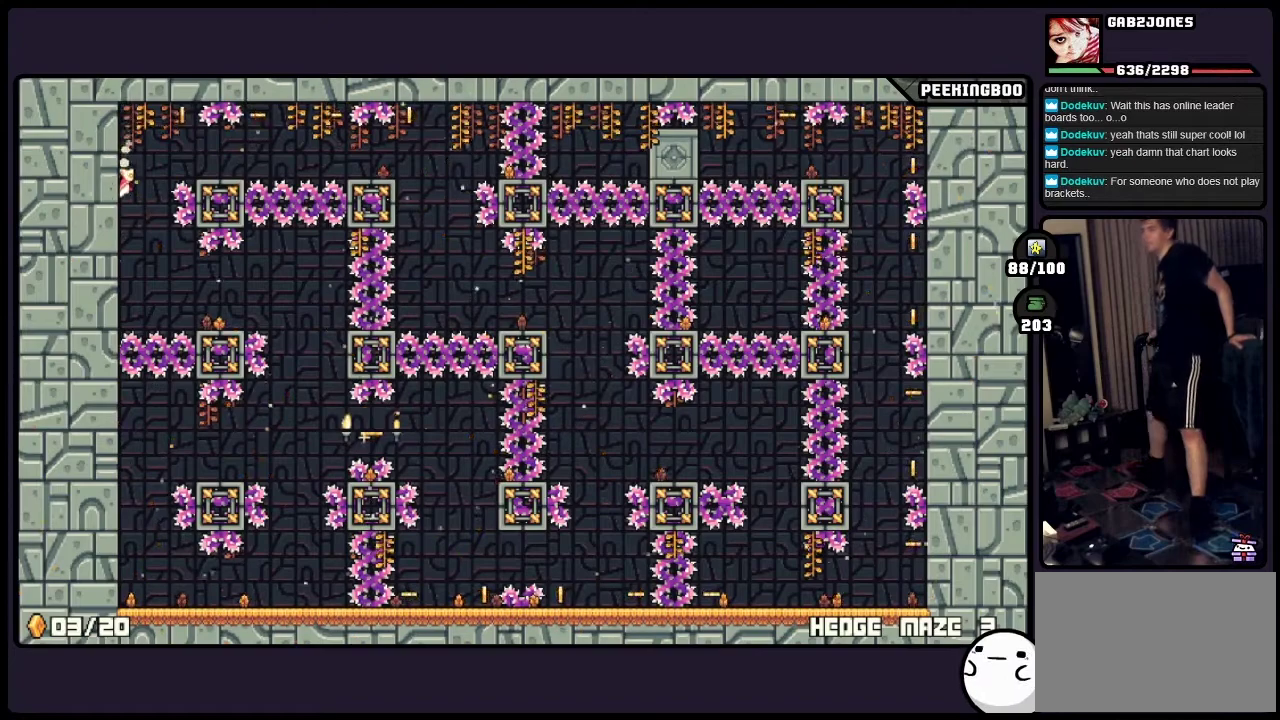
{"buttons": [], "events": [[167, "A", "down"], [333, "A", "up"]]}
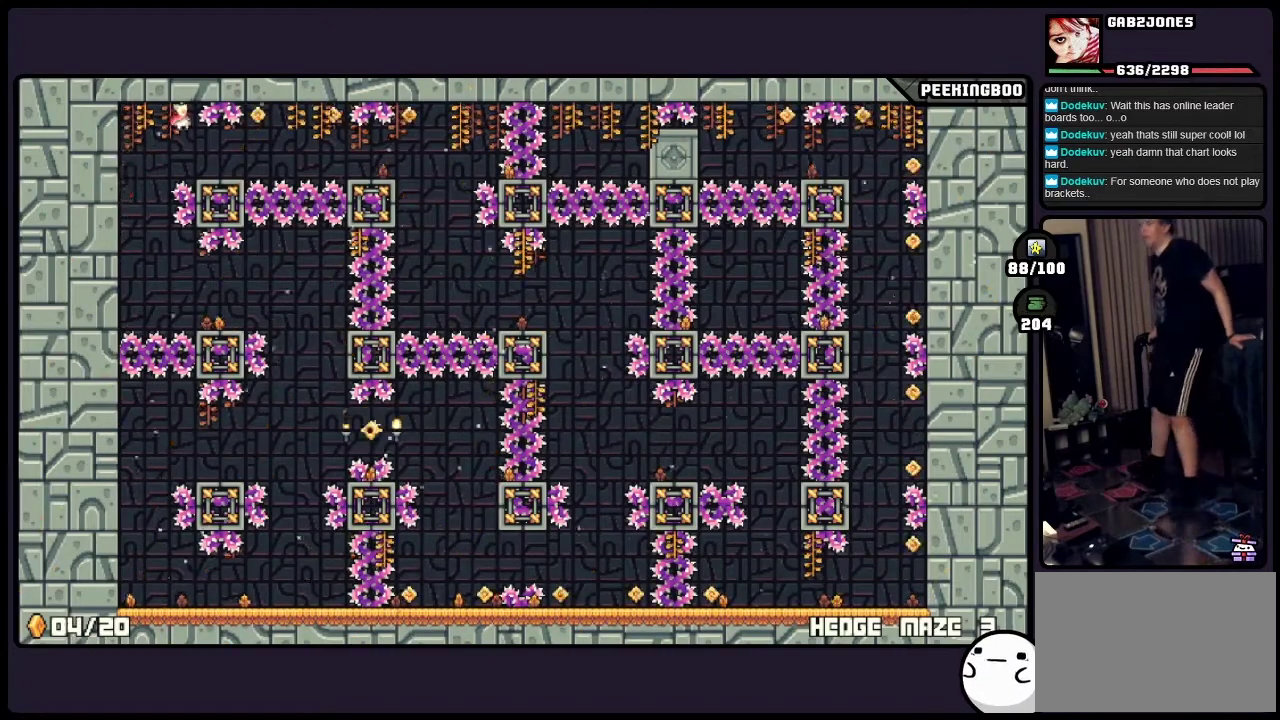
{"buttons": [], "events": [[283, "DPAD_RIGHT", "down"], [450, "DPAD_RIGHT", "up"], [450, "X", "down"], [500, "X", "up"]]}
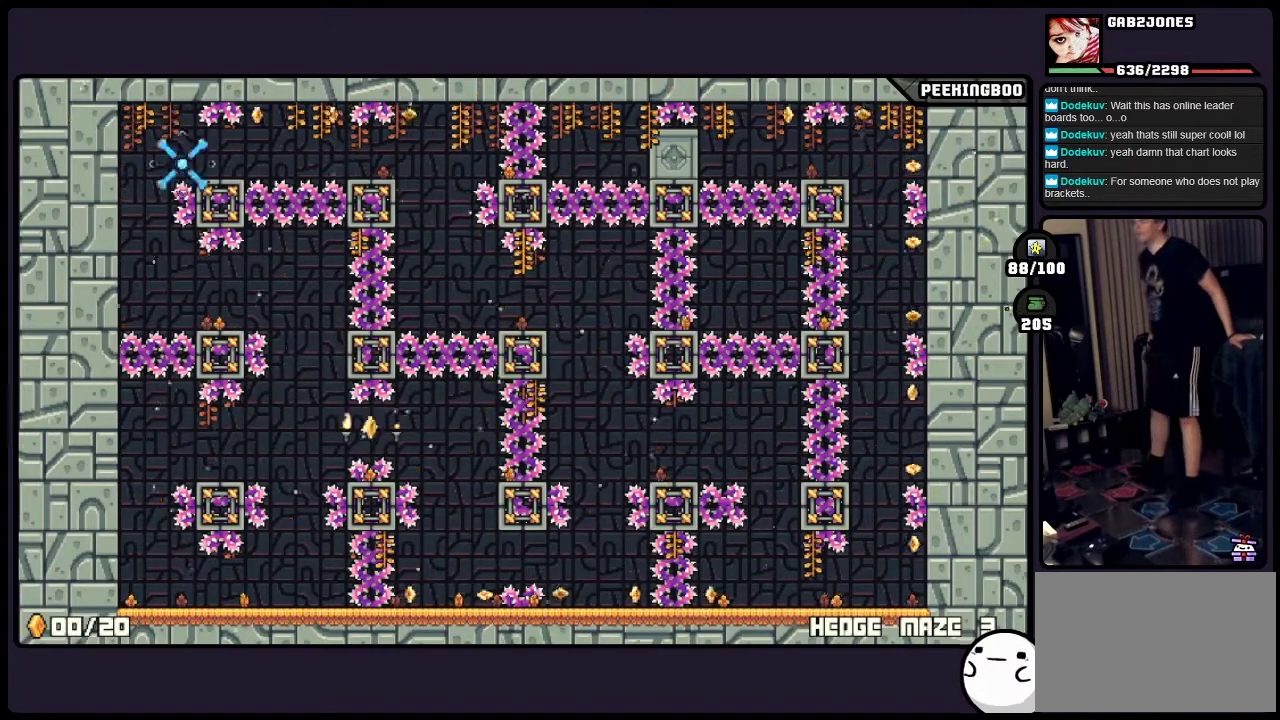
{"buttons": [], "events": []}
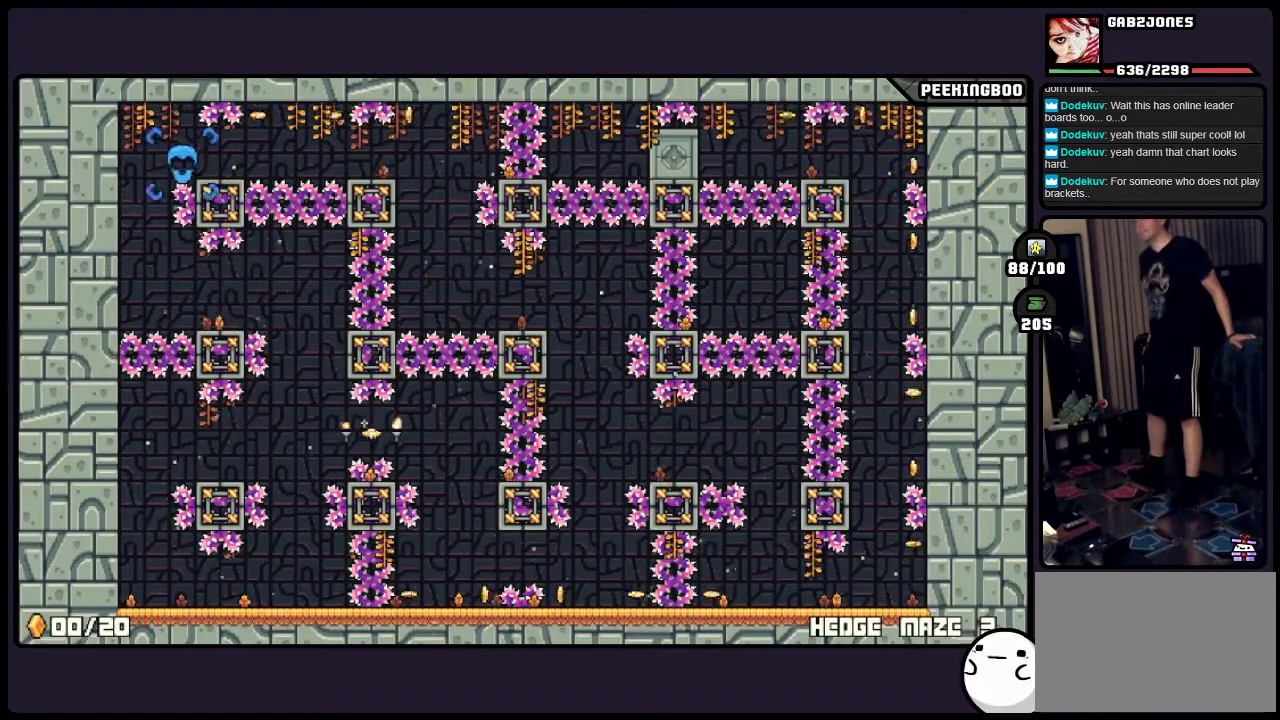
{"buttons": [], "events": []}
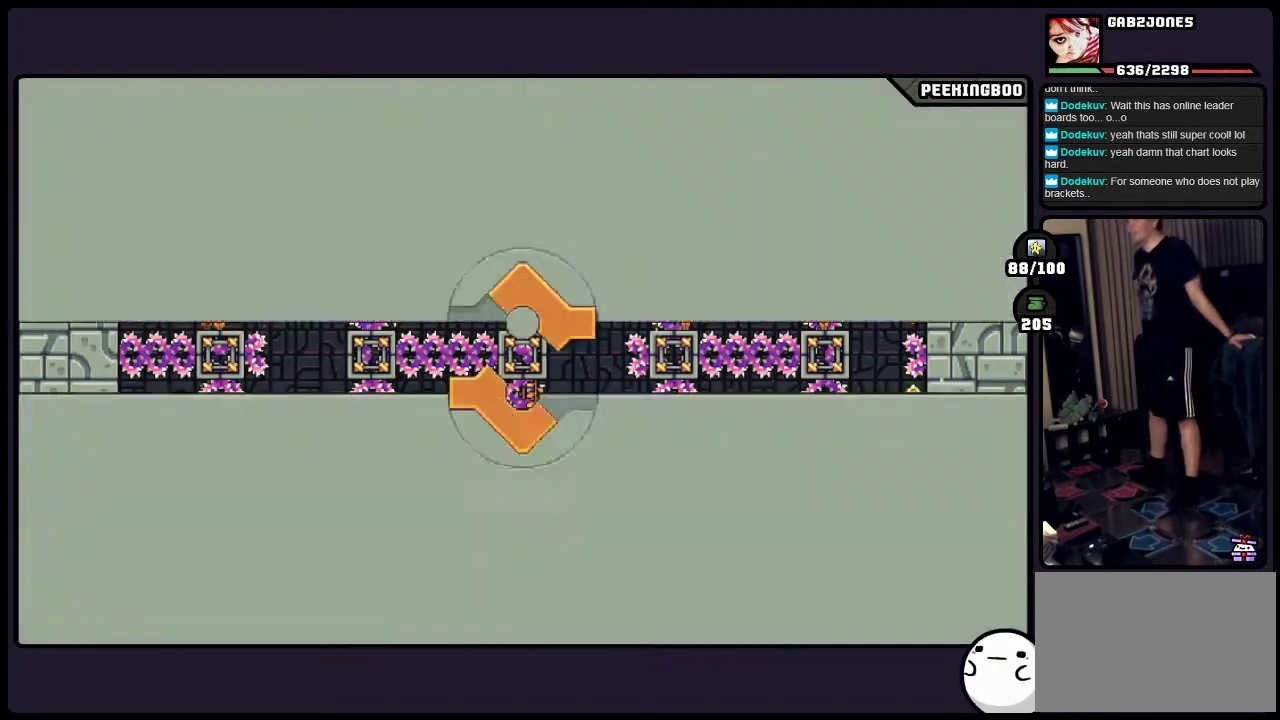
{"buttons": [], "events": []}
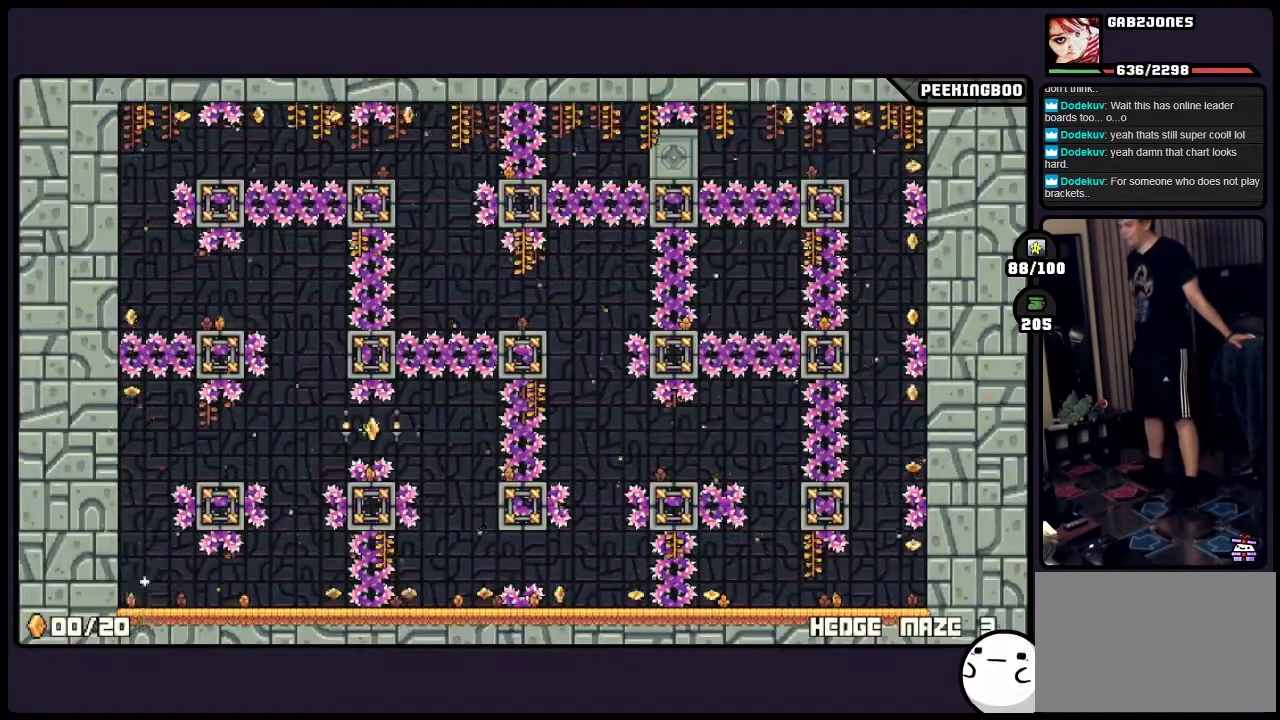
{"buttons": [], "events": []}
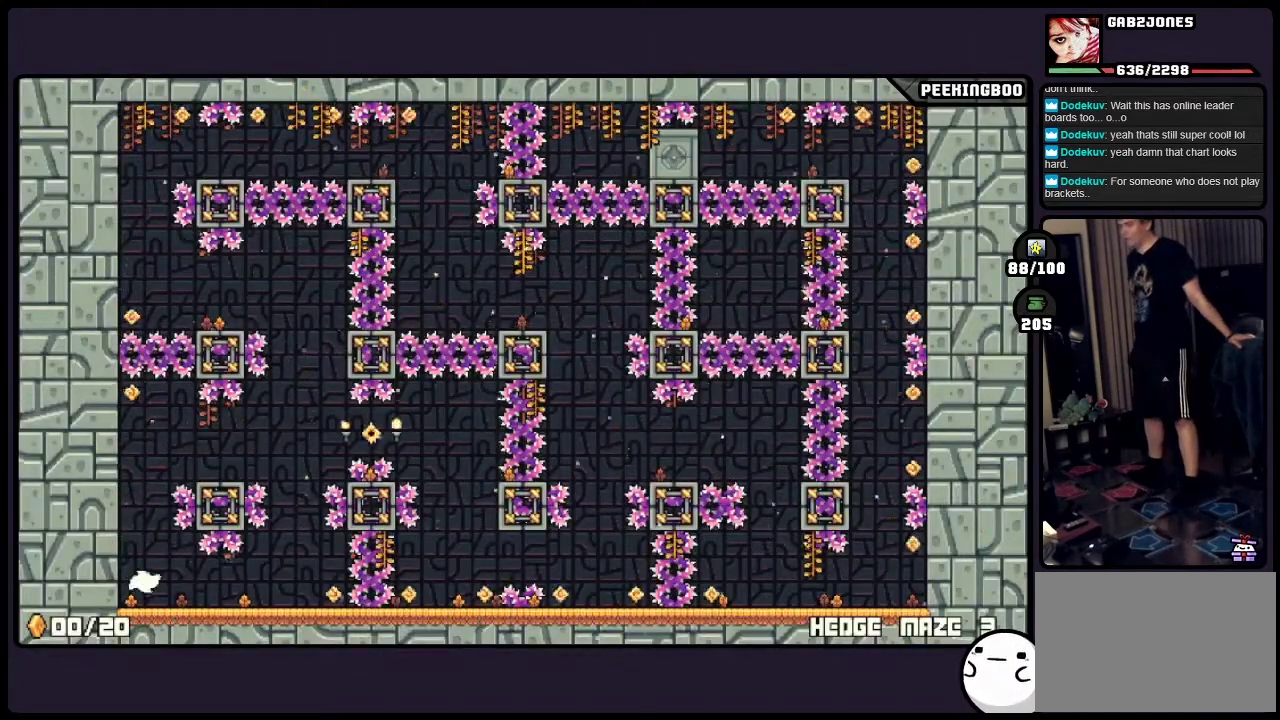
{"buttons": [], "events": []}
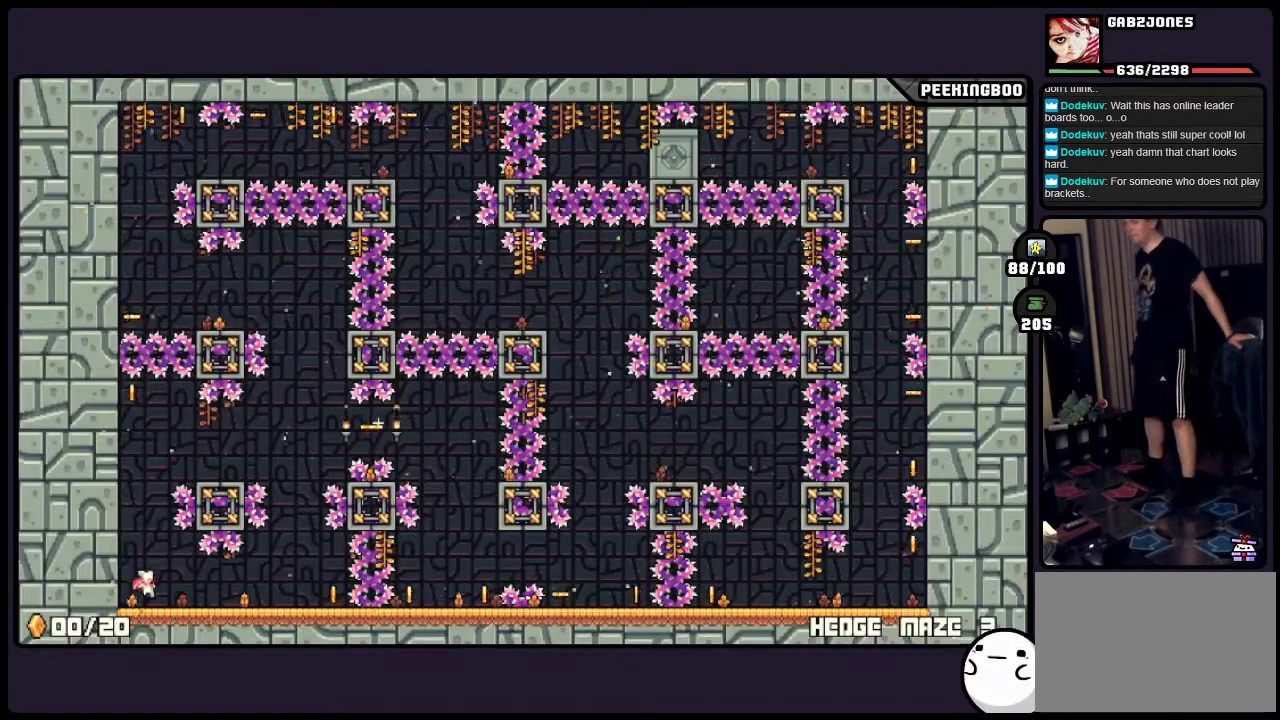
{"buttons": ["DPAD_RIGHT"], "events": [[83, "DPAD_RIGHT", "down"], [283, "X", "down"], [333, "X", "up"]]}
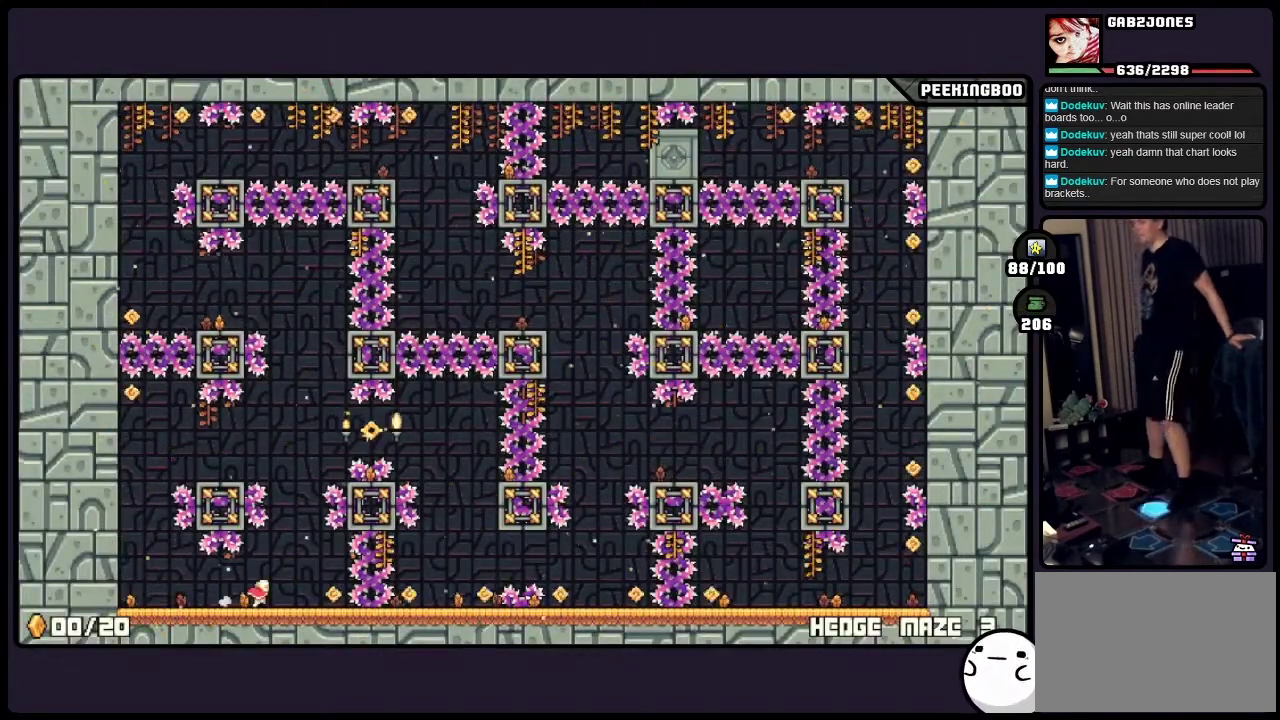
{"buttons": [], "events": [[200, "DPAD_RIGHT", "up"]]}
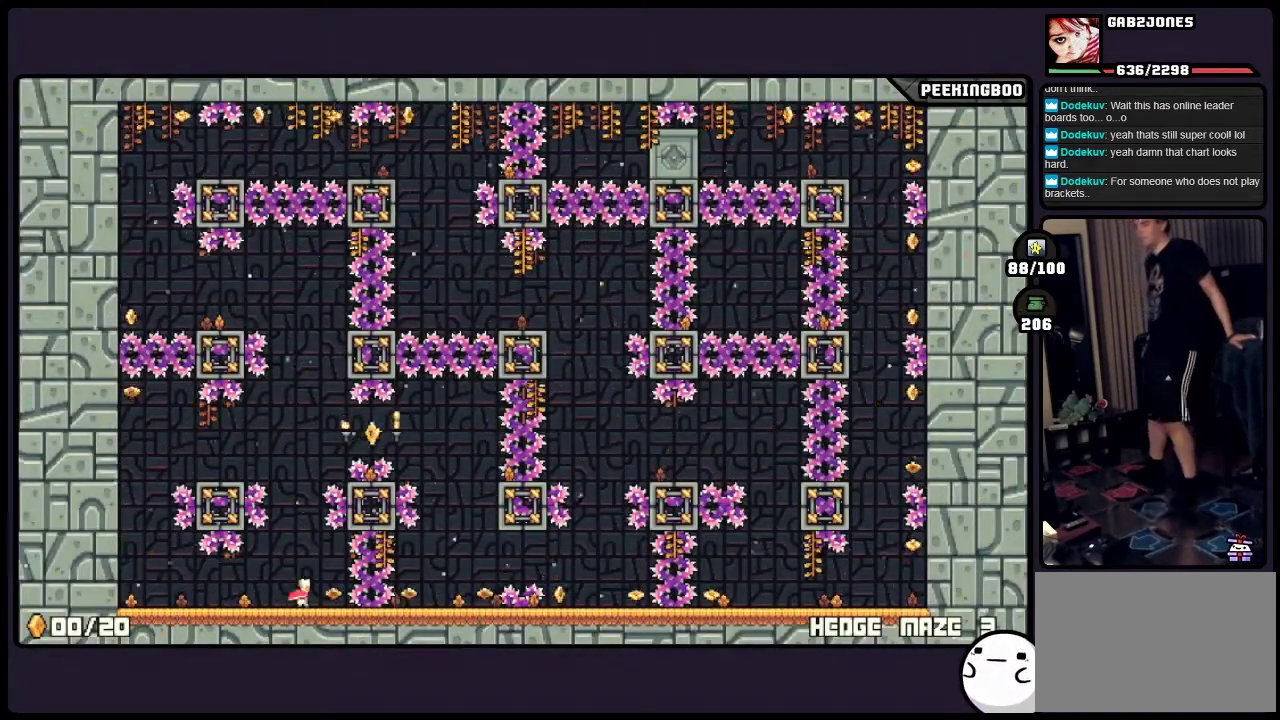
{"buttons": [], "events": [[83, "DPAD_RIGHT", "down"], [200, "DPAD_RIGHT", "up"]]}
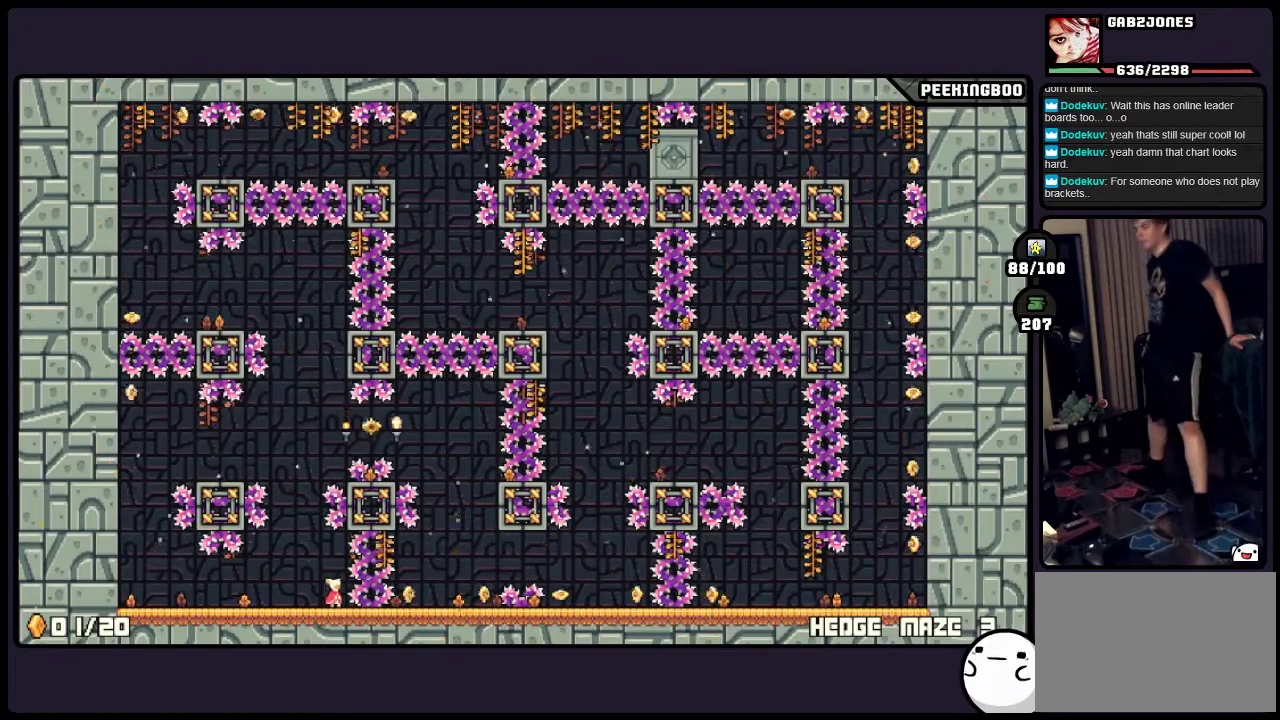
{"buttons": [], "events": []}
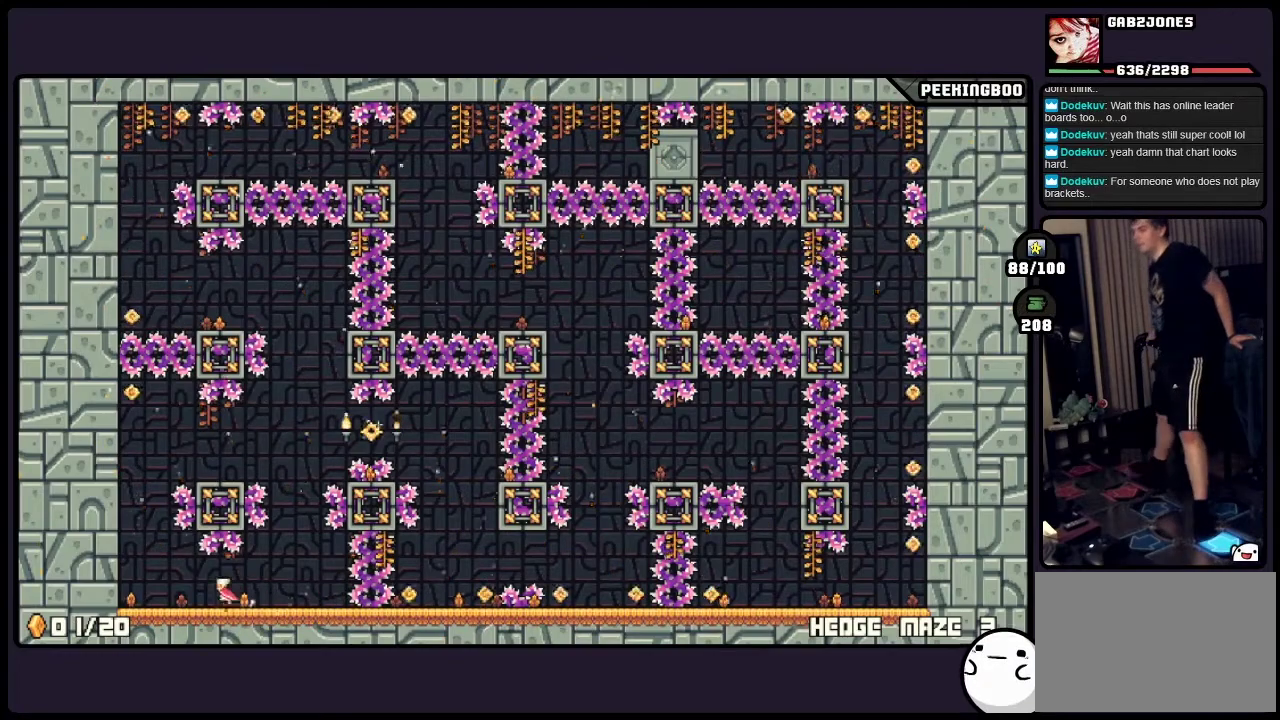
{"buttons": [], "events": [[250, "A", "down"], [500, "A", "up"]]}
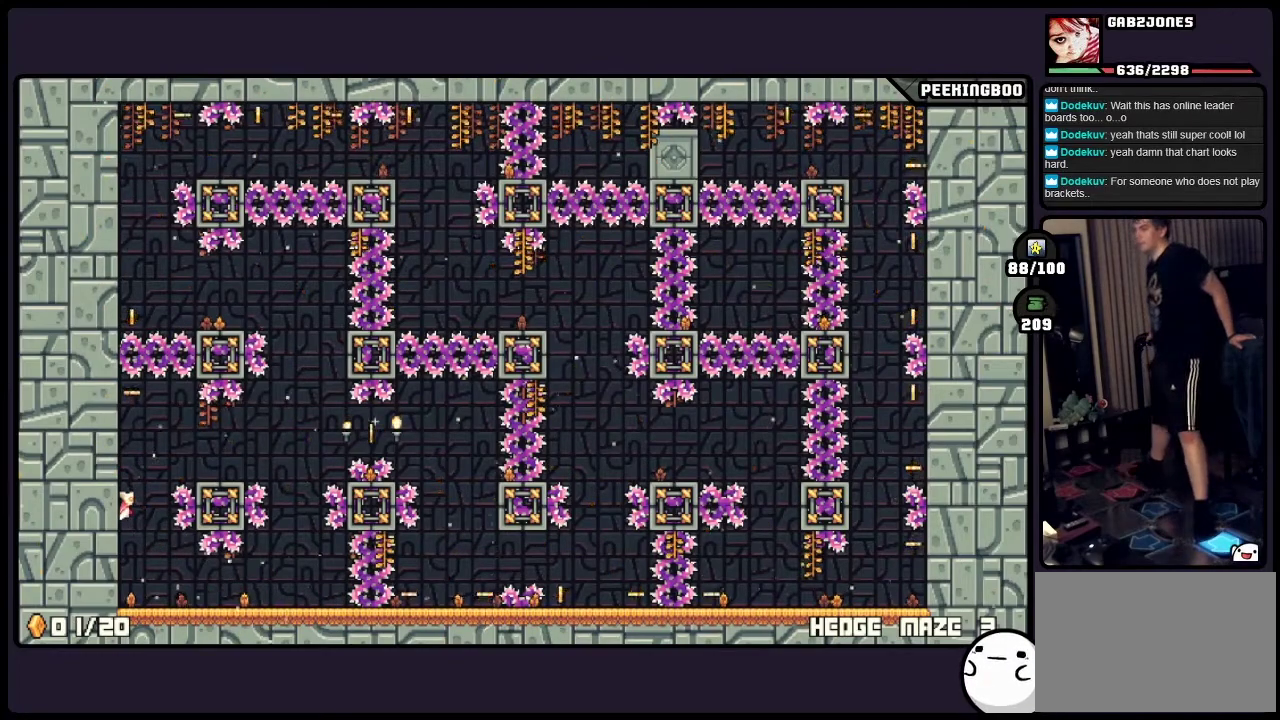
{"buttons": ["A"], "events": [[167, "A", "down"]]}
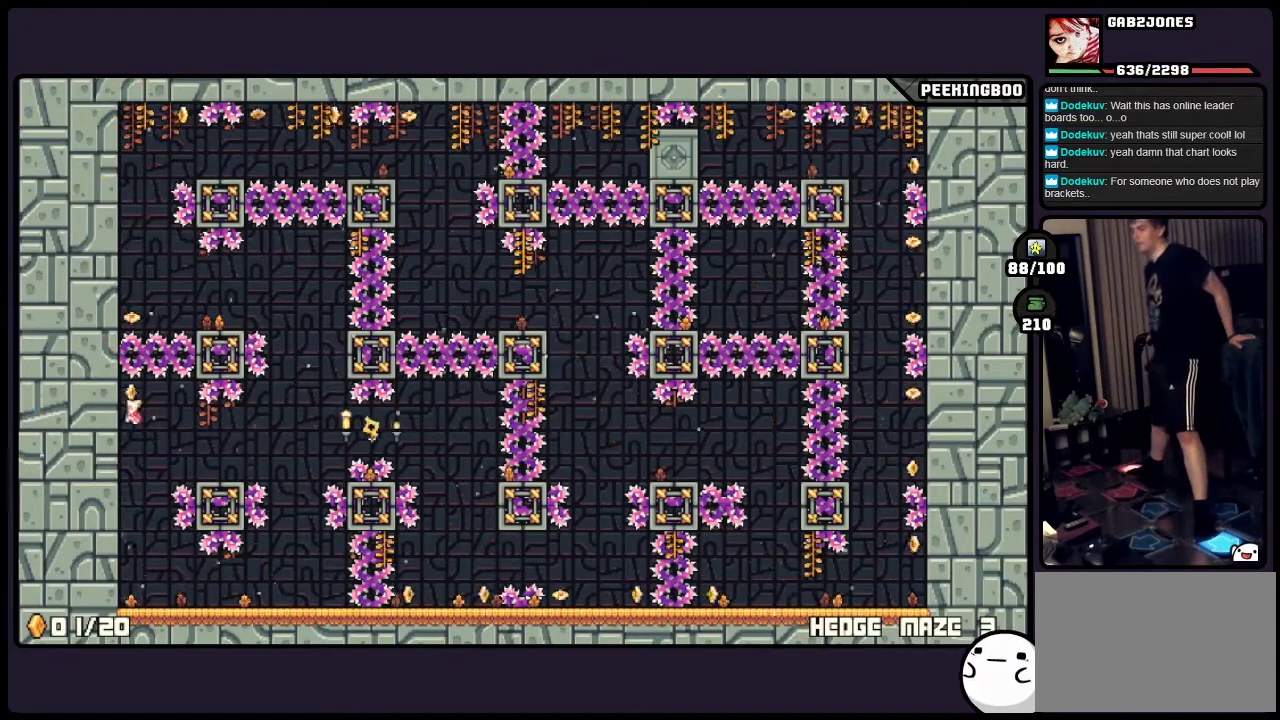
{"buttons": [], "events": [[83, "A", "up"]]}